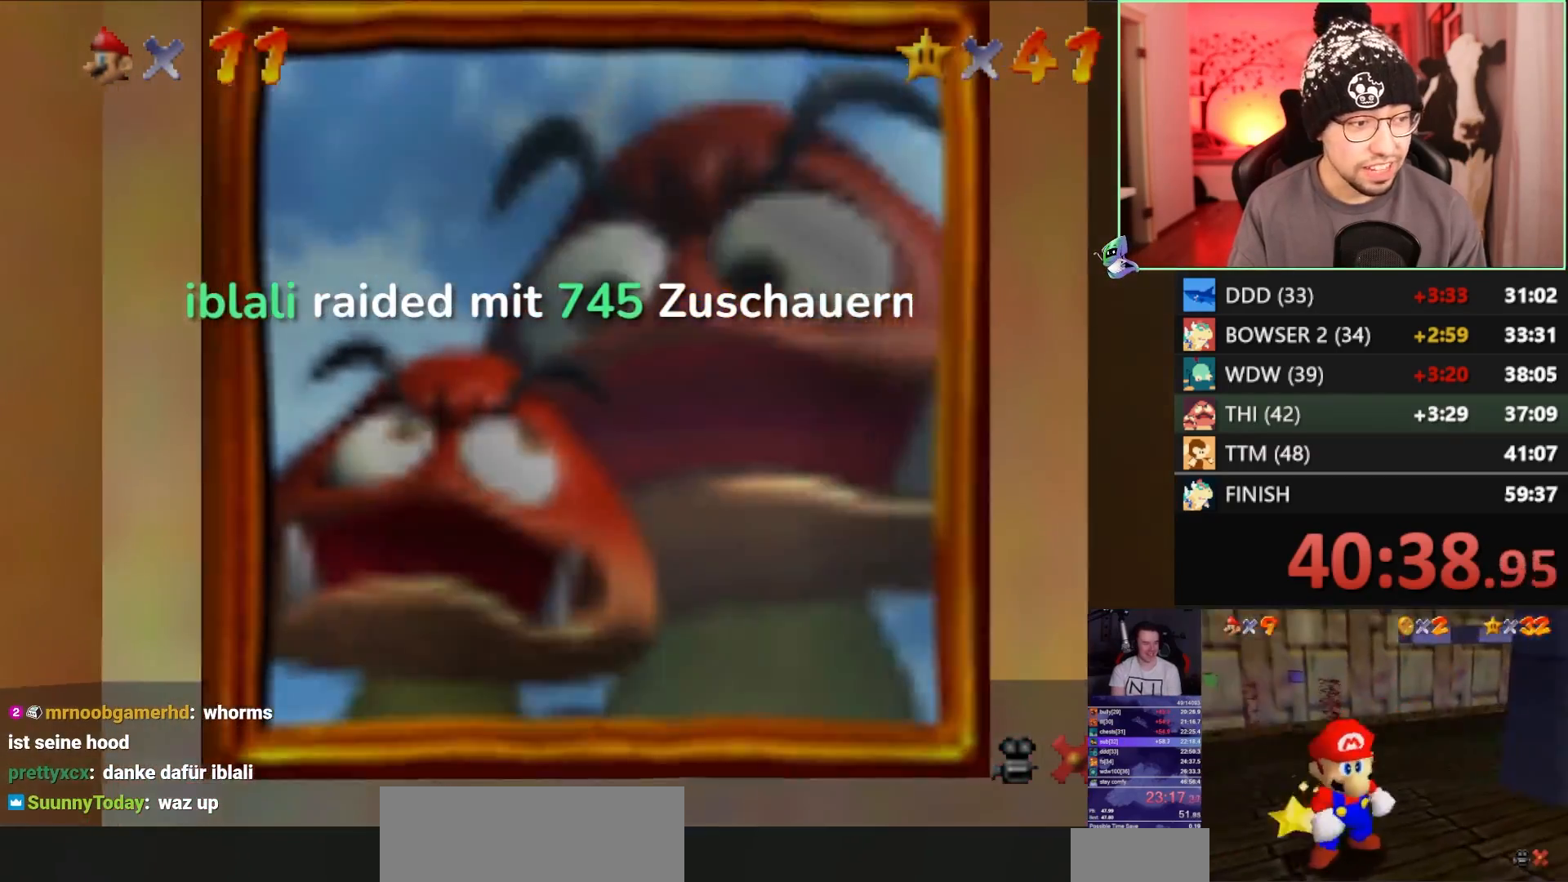
Gameplay with a controller (Nintendo layout); each line is a JSON object with the inputs held at the frame after it. "events" lists button and stick changes between this image and that frame as [ms after this image, input, new state], when the widget could be followed in between. Not read: L3 R3.
{"buttons": [], "left_stick": "center", "events": []}
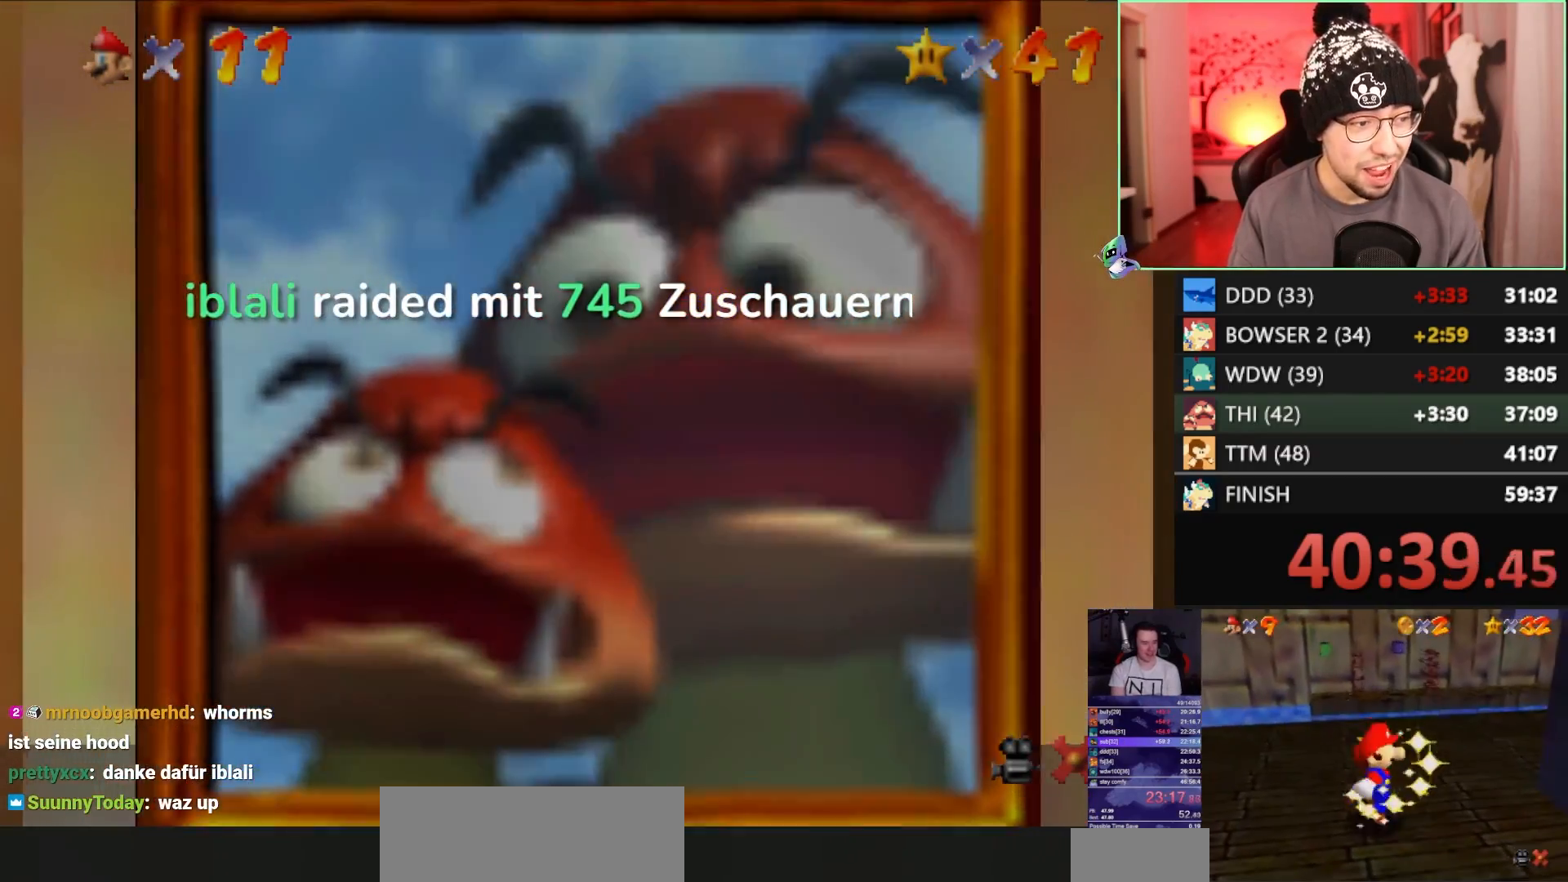
{"buttons": [], "left_stick": "center", "events": []}
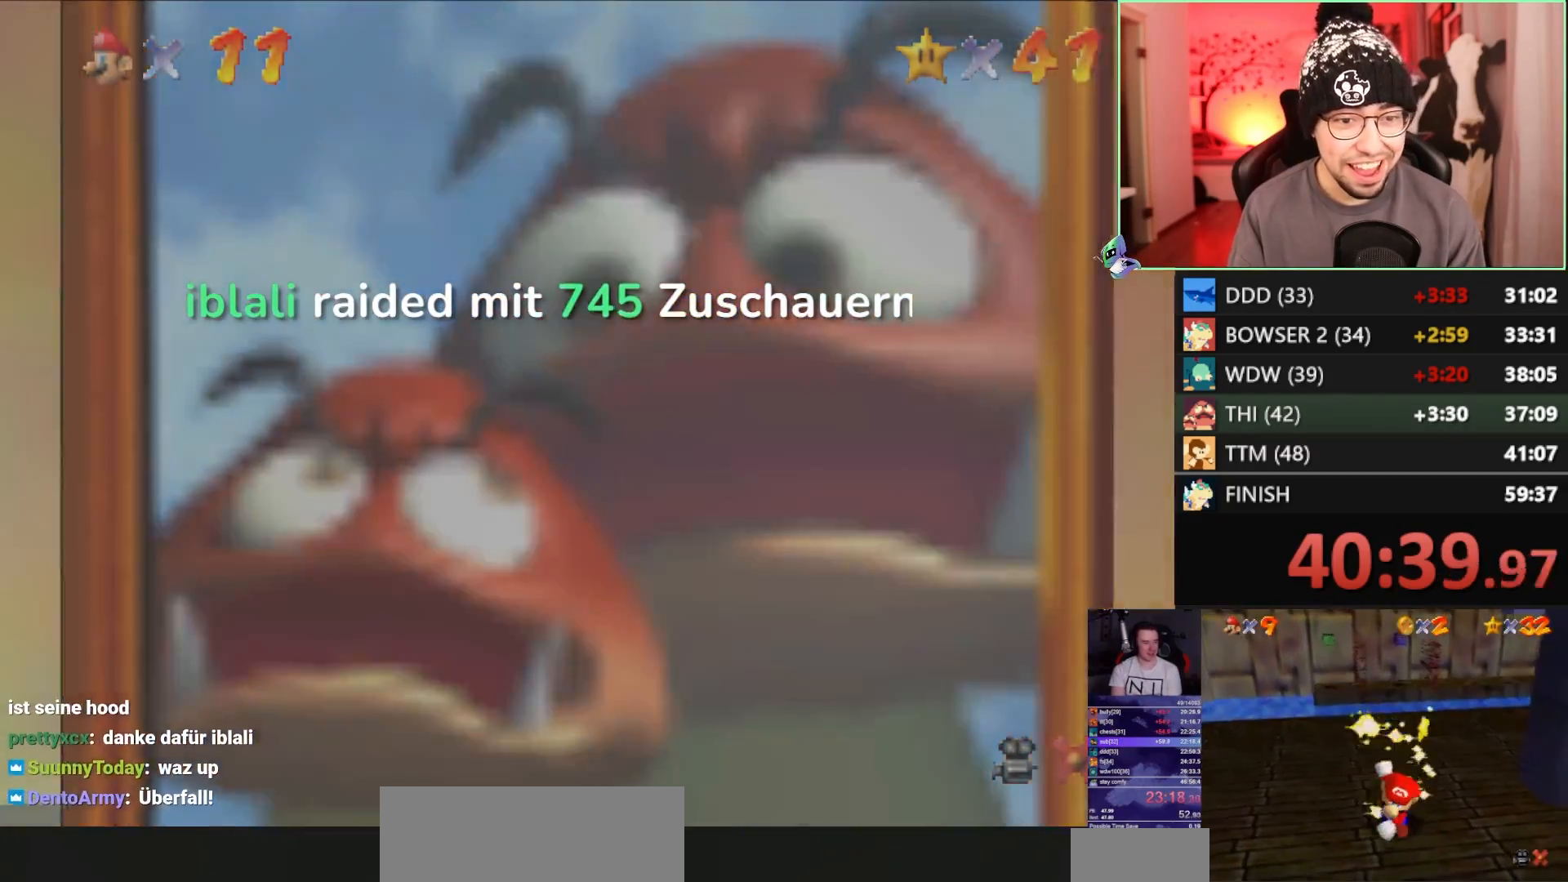
{"buttons": ["Z"], "left_stick": "up", "events": [[283, "A", "down"], [283, "Z", "down"], [283, "left_stick", "up"], [367, "A", "up"]]}
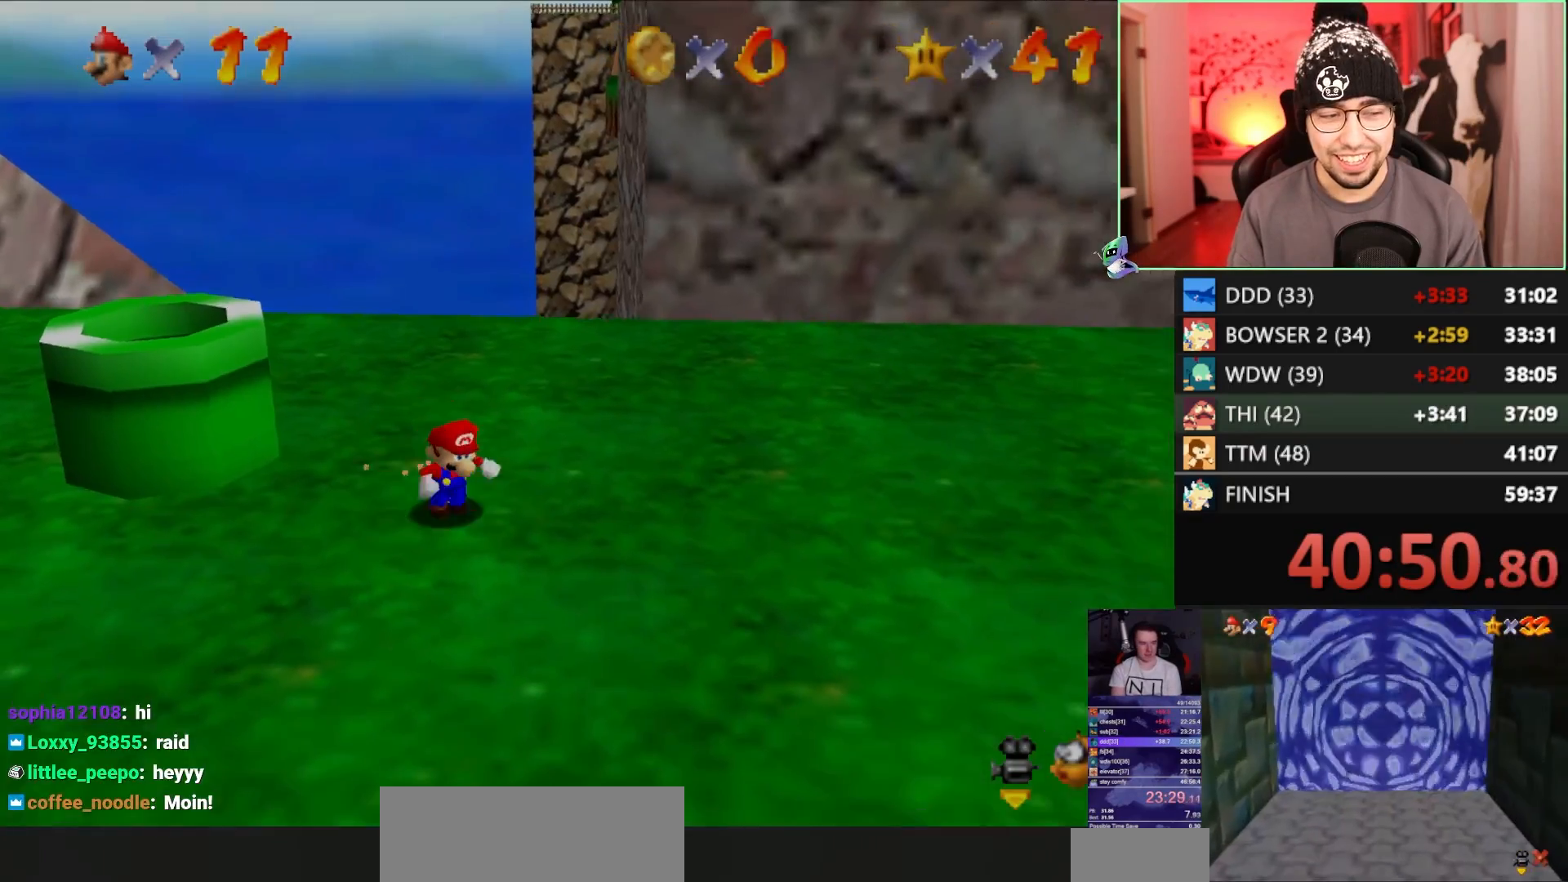
{"buttons": [], "left_stick": "center", "events": [[100, "Z", "up"], [233, "left_stick", "up-left"], [367, "left_stick", "center"]]}
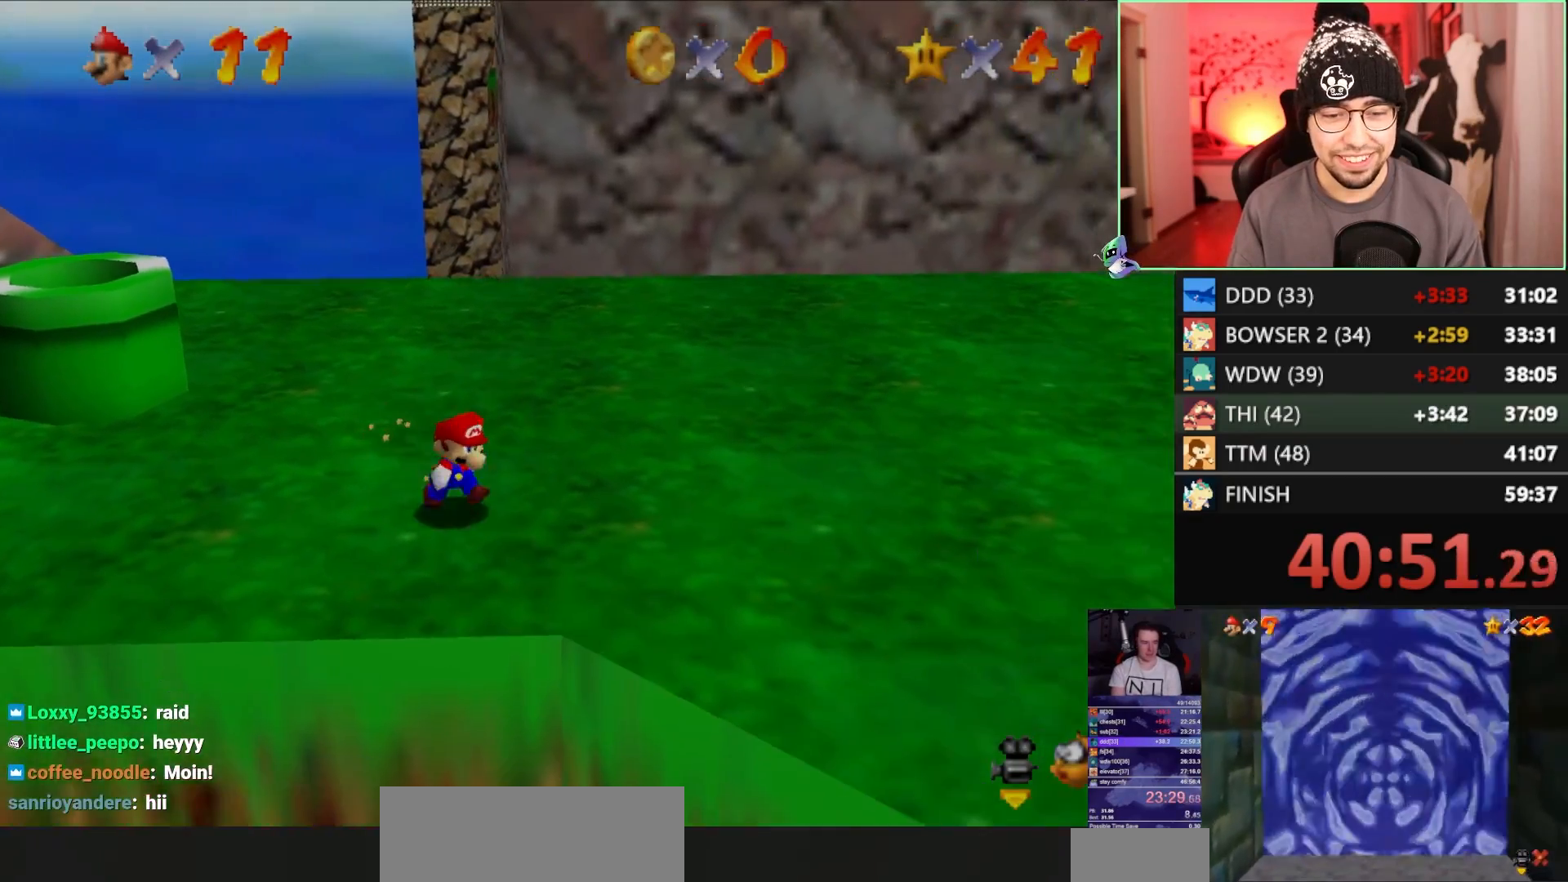
{"buttons": [], "left_stick": "center", "events": []}
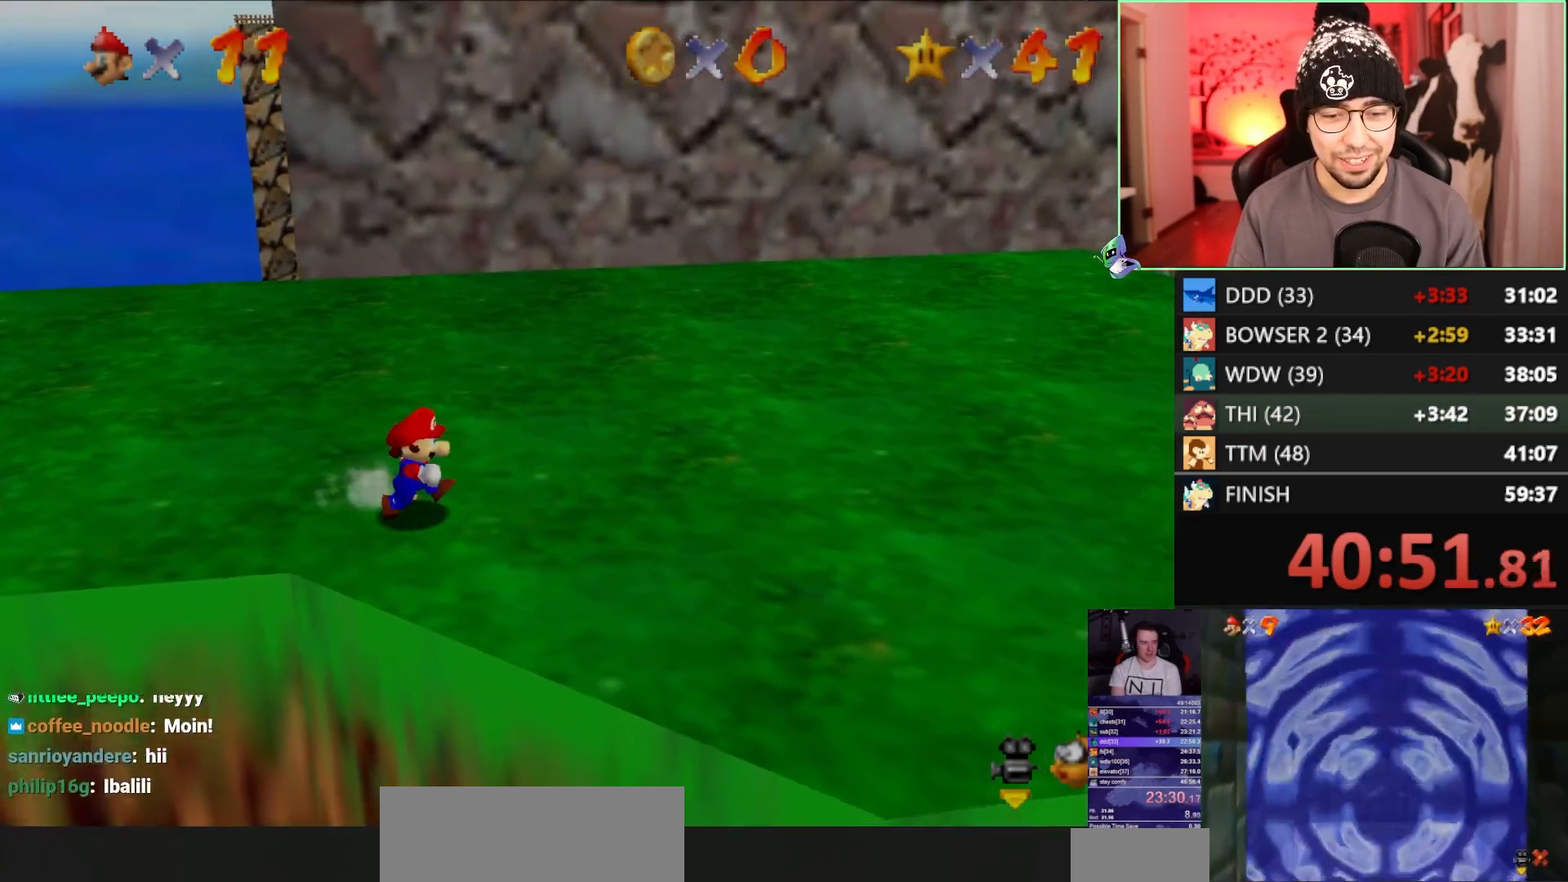
{"buttons": [], "left_stick": "center", "events": []}
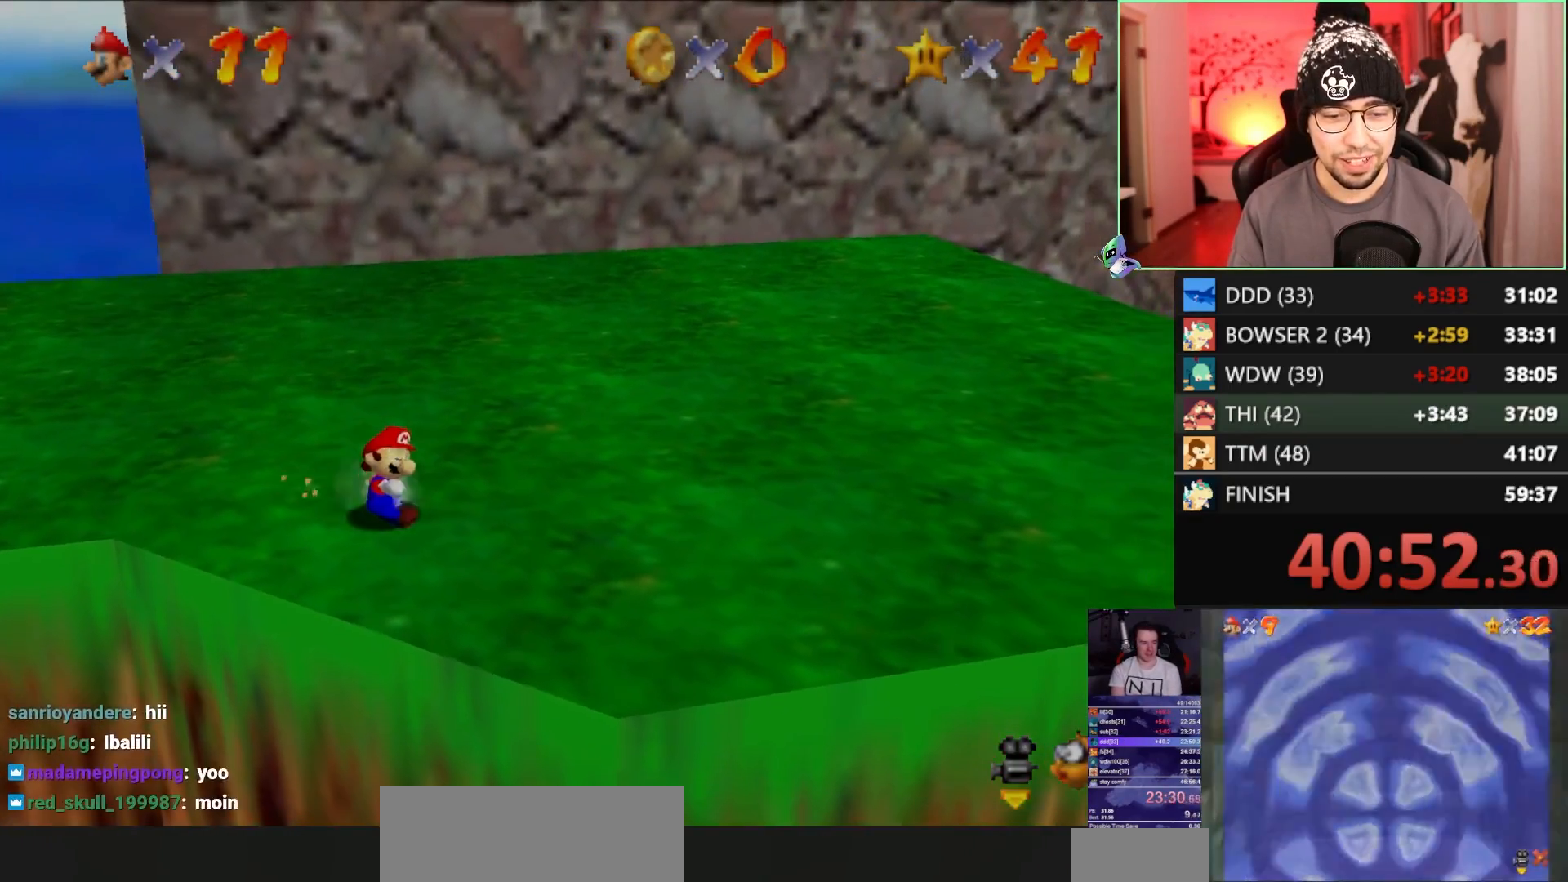
{"buttons": [], "left_stick": "center", "events": []}
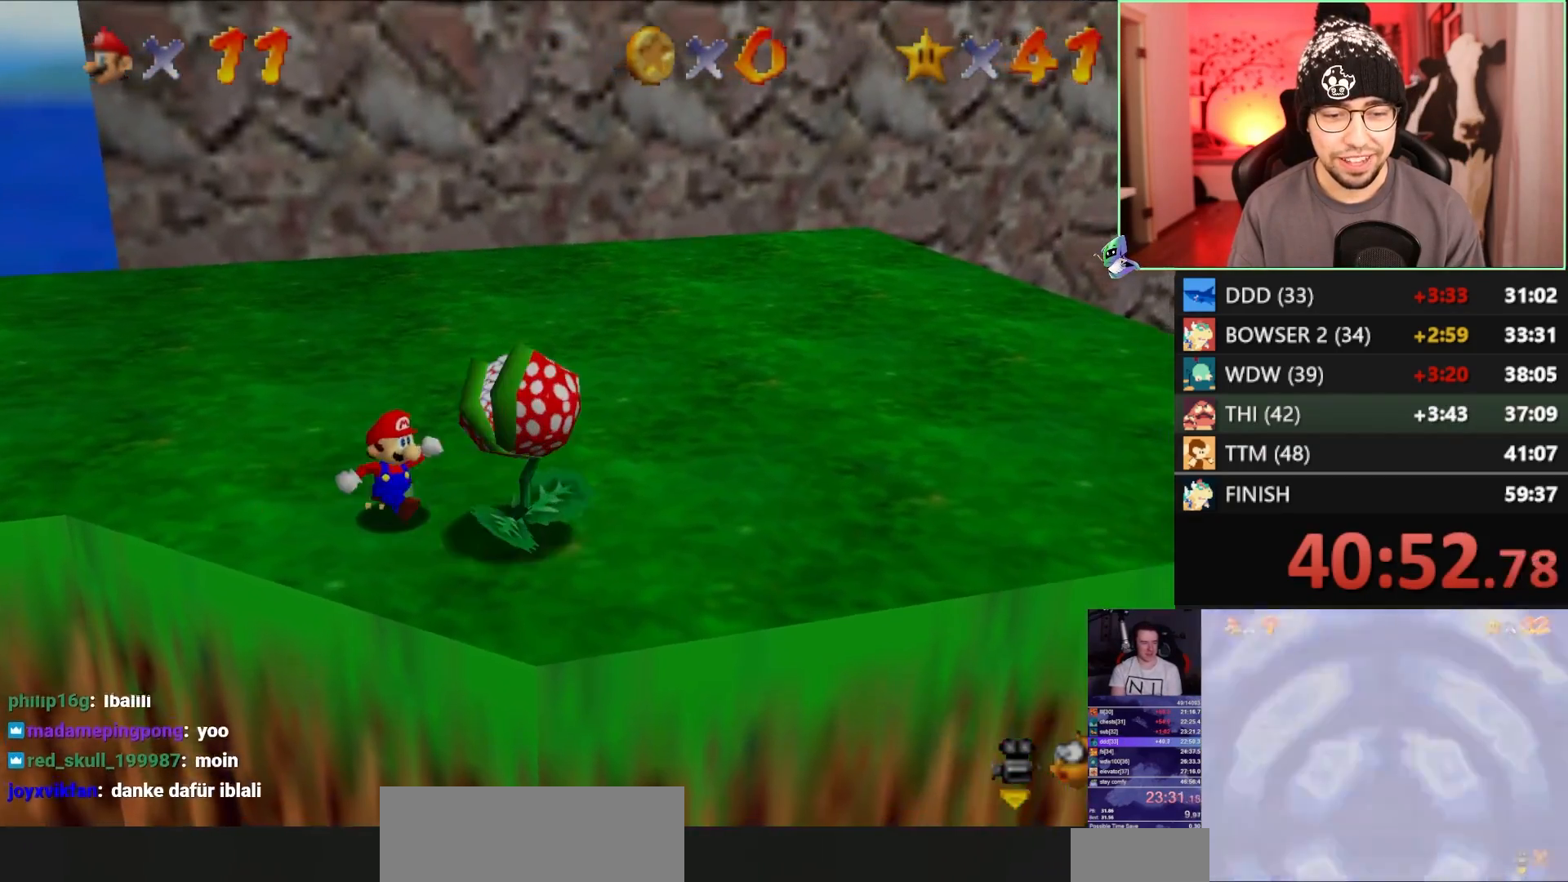
{"buttons": [], "left_stick": "center", "events": []}
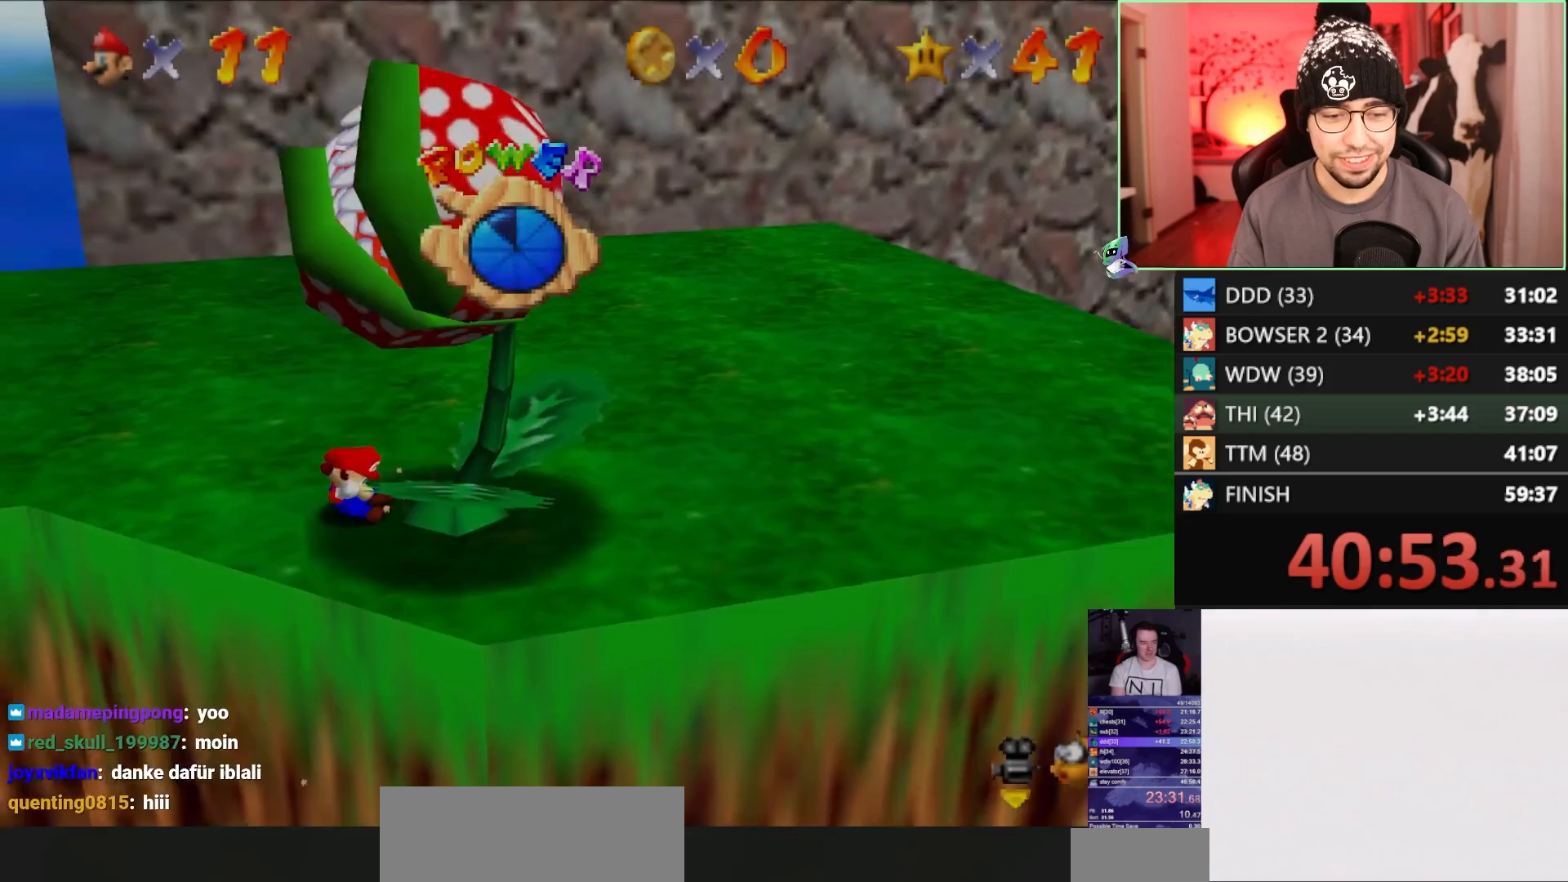
{"buttons": [], "left_stick": "center", "events": [[33, "B", "down"], [133, "B", "up"]]}
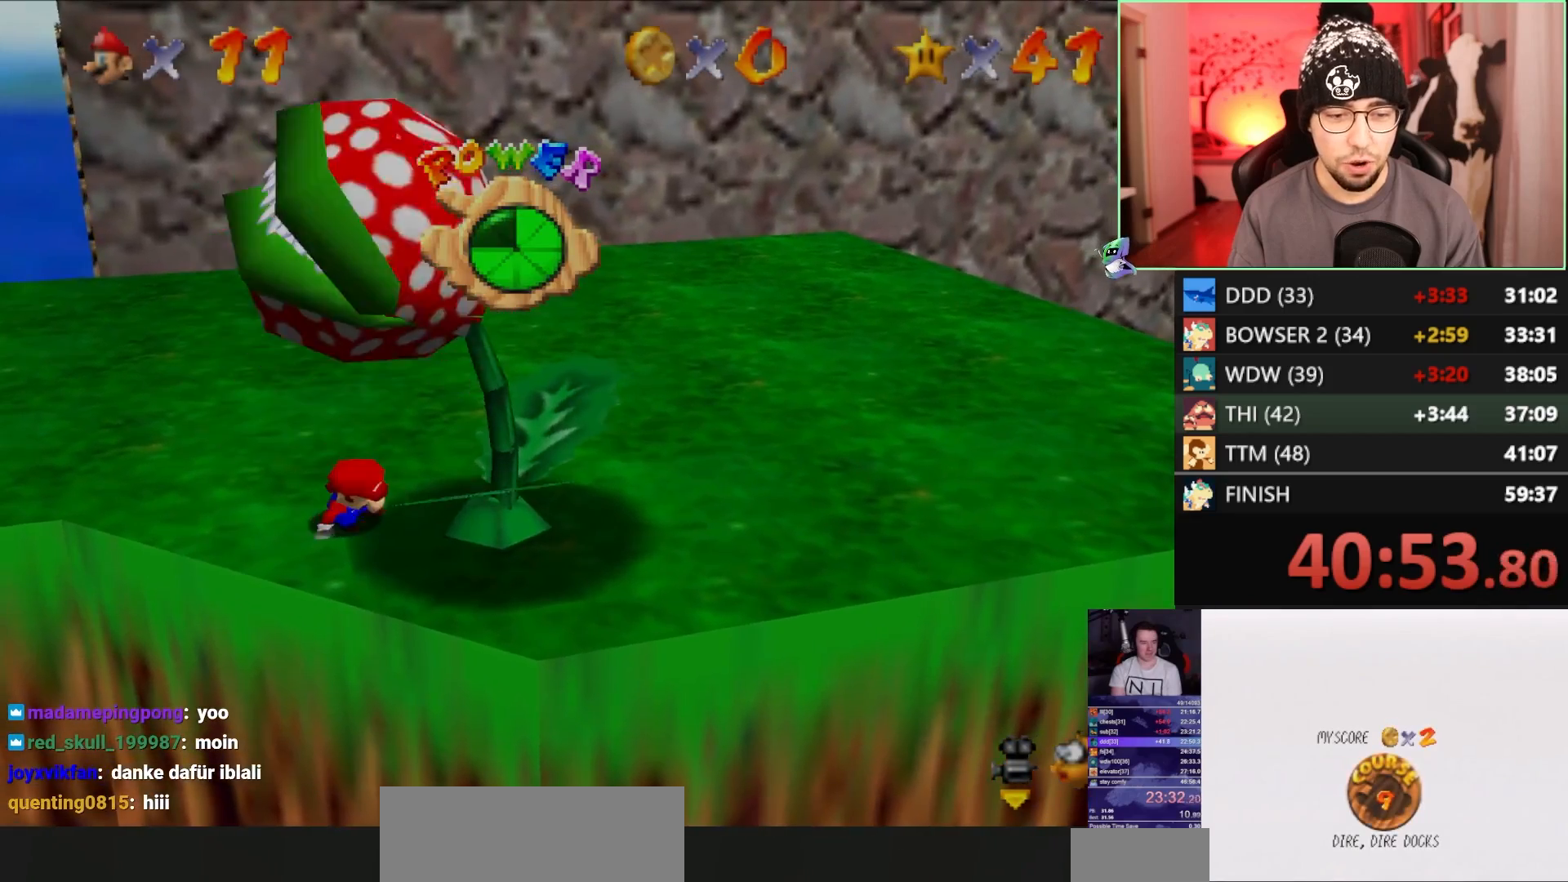
{"buttons": ["A", "START"], "left_stick": "center", "events": [[267, "B", "down"], [300, "A", "down"], [300, "START", "down"], [367, "B", "up"], [367, "START", "up"], [400, "A", "up"], [400, "B", "down"], [433, "A", "down"], [433, "START", "down"], [500, "B", "up"]]}
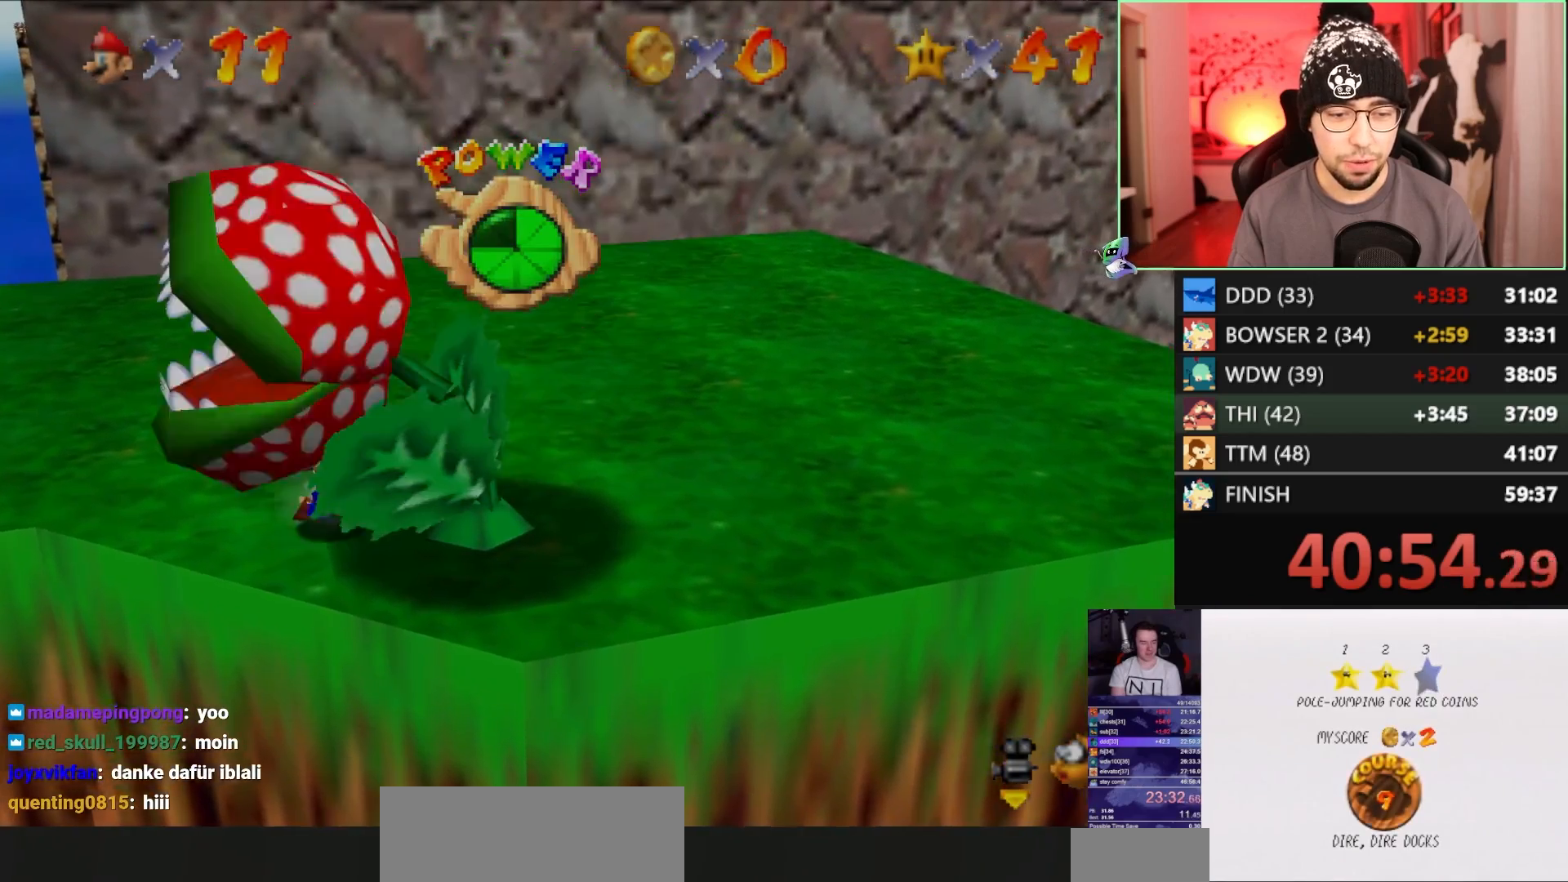
{"buttons": ["A"], "left_stick": "left", "events": [[33, "B", "down"], [33, "START", "up"], [100, "START", "down"], [267, "B", "up"], [267, "START", "up"], [267, "left_stick", "left"]]}
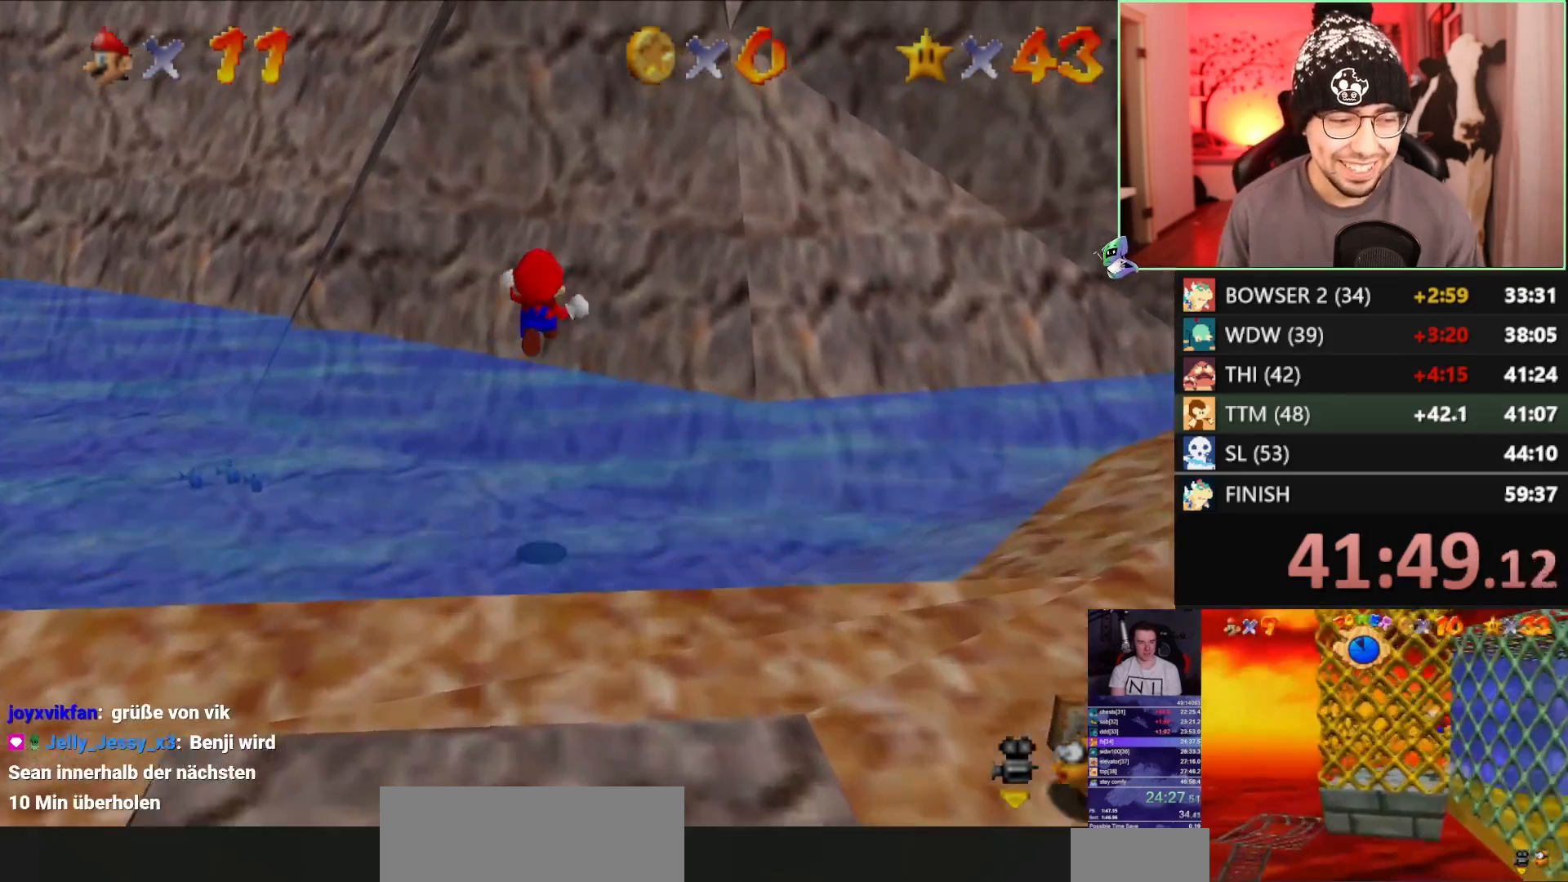
{"buttons": ["A"], "left_stick": "right", "events": [[133, "A", "up"], [267, "A", "down"], [267, "left_stick", "down-right"], [333, "left_stick", "right"]]}
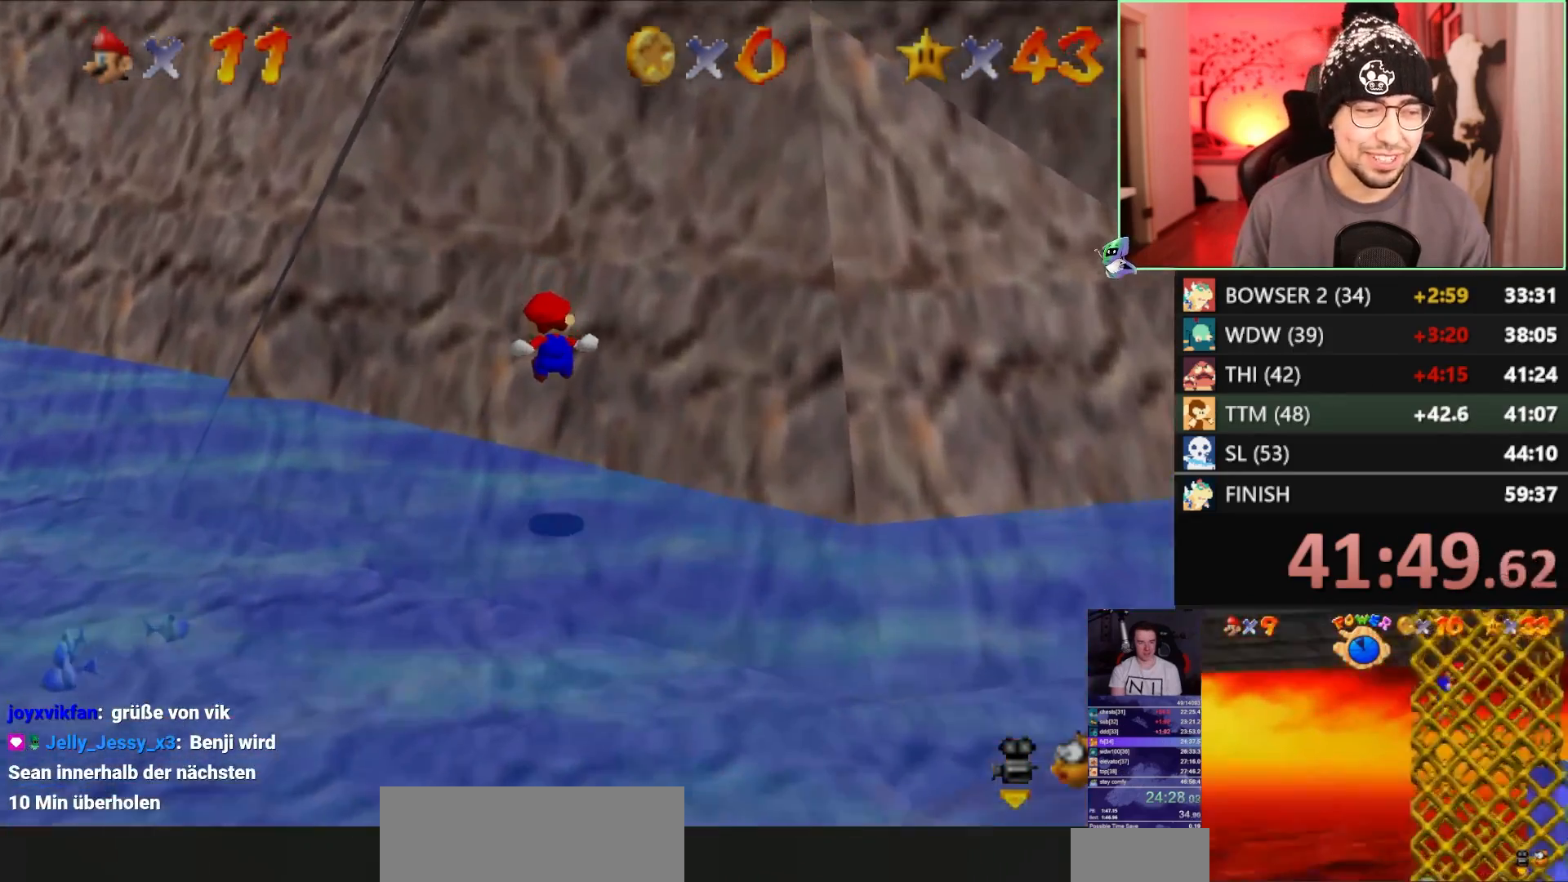
{"buttons": ["A"], "left_stick": "left", "events": [[133, "A", "up"], [167, "A", "down"], [167, "left_stick", "left"]]}
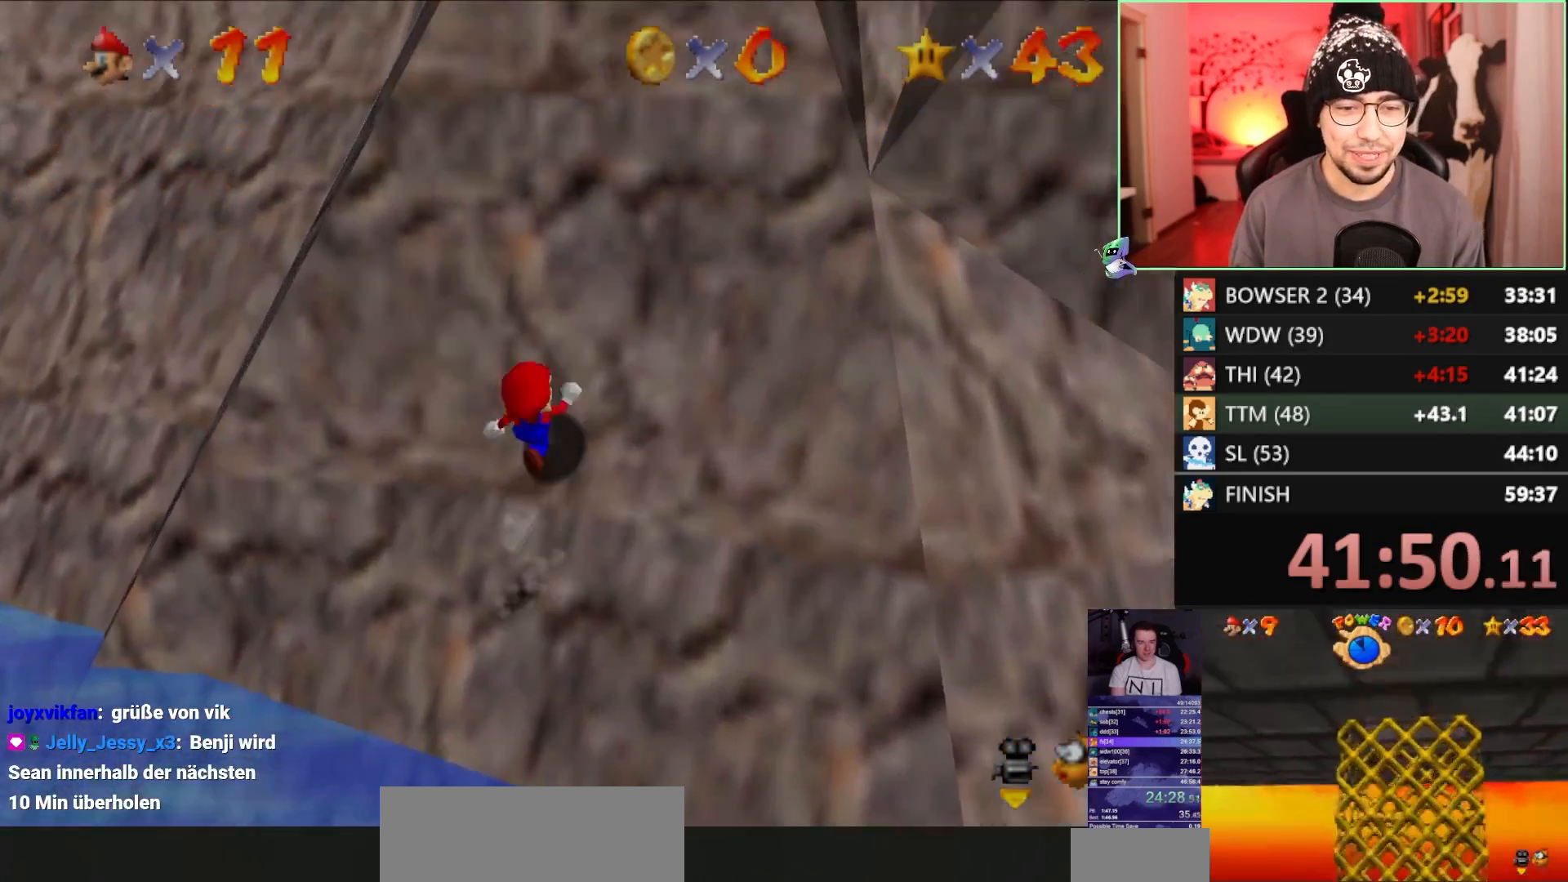
{"buttons": ["A", "Z"], "left_stick": "left", "events": [[300, "A", "up"], [400, "Z", "down"], [467, "A", "down"]]}
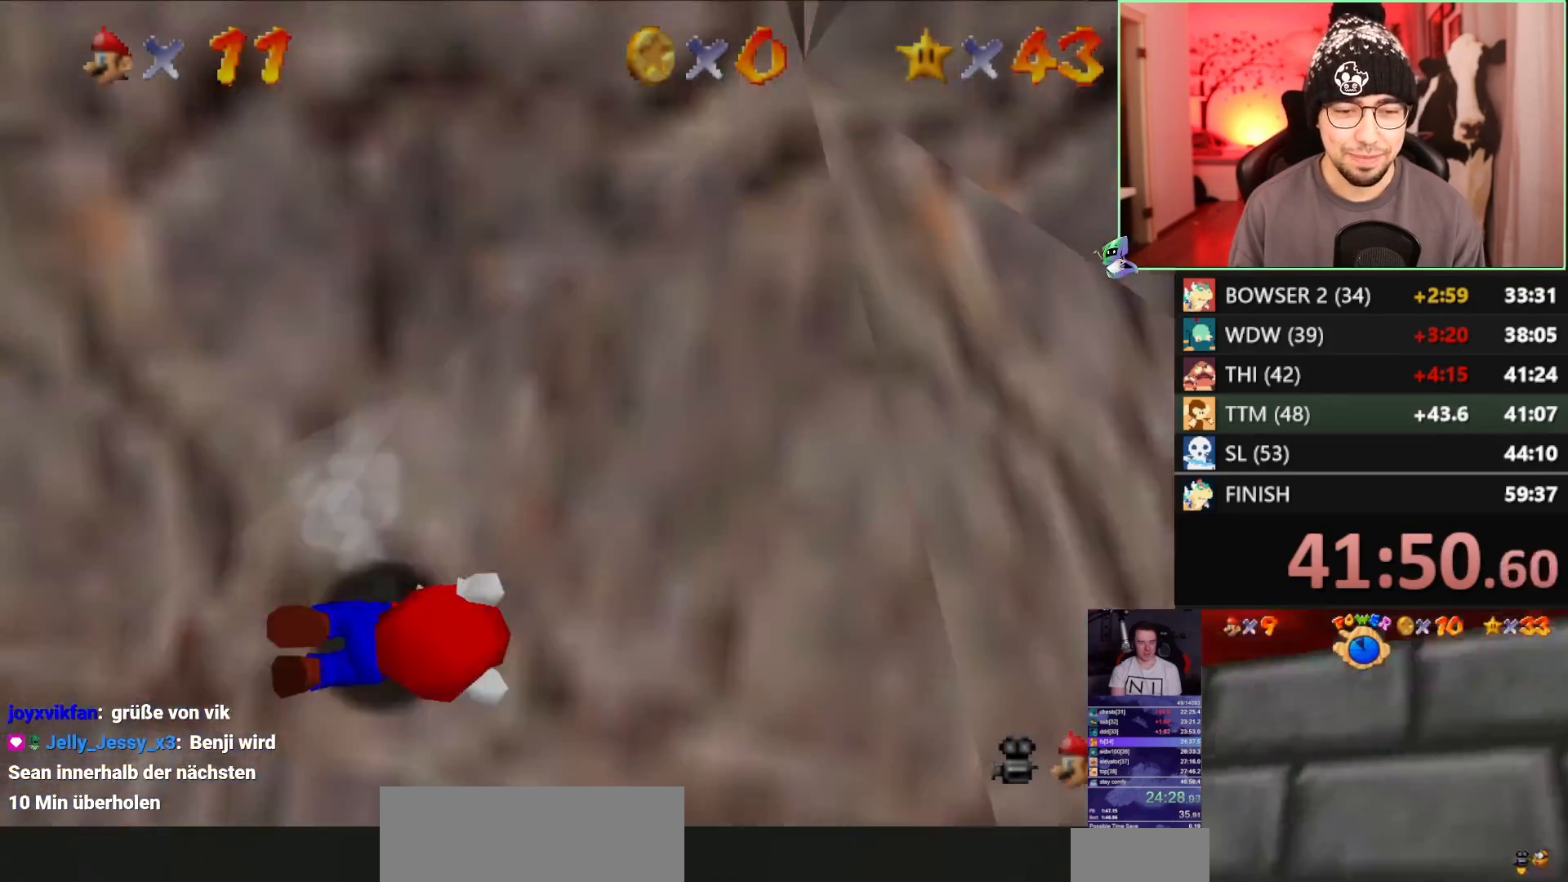
{"buttons": ["Z"], "left_stick": "up-left", "events": [[33, "A", "up"], [133, "C_RIGHT", "down"], [167, "C_RIGHT", "up"], [200, "left_stick", "up-left"], [267, "C_DOWN", "down"], [333, "C_DOWN", "up"]]}
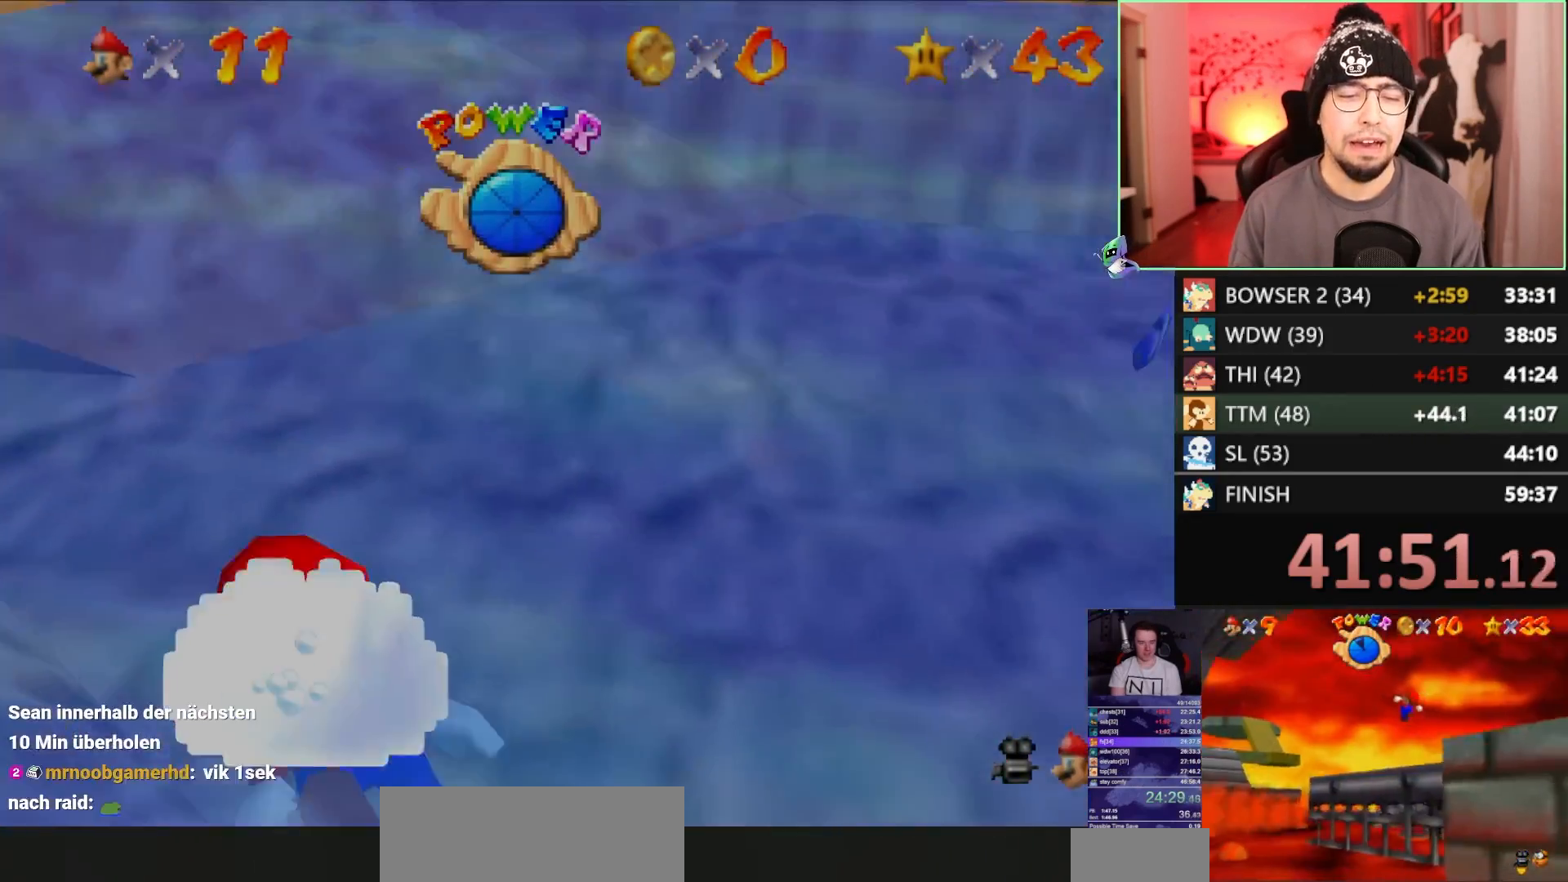
{"buttons": ["Z"], "left_stick": "up-left", "events": []}
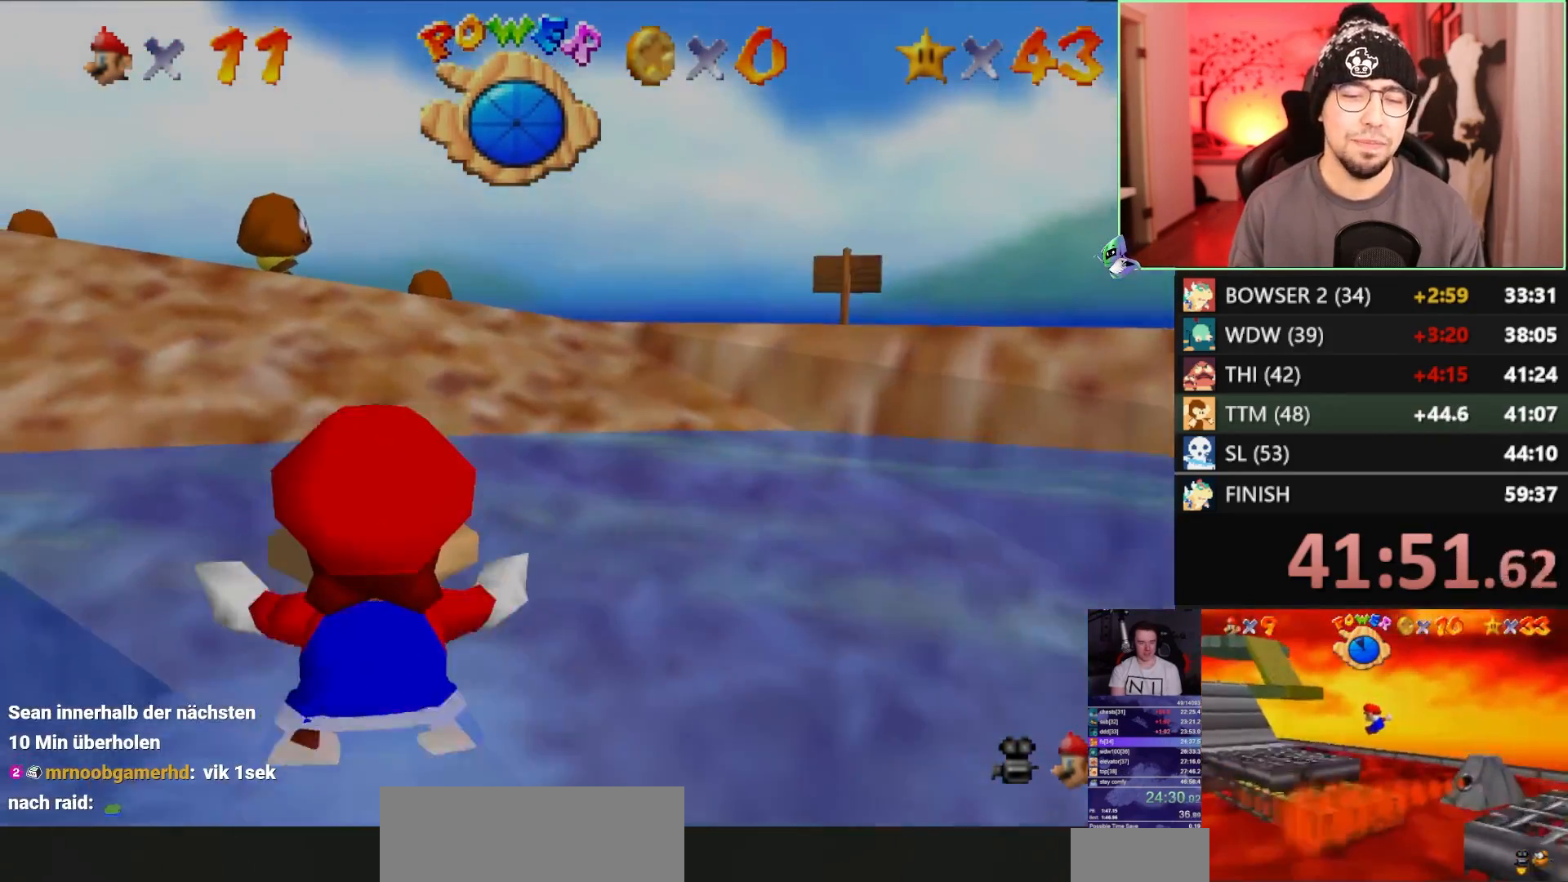
{"buttons": ["Z"], "left_stick": "up-left", "events": [[33, "A", "down"], [133, "A", "up"]]}
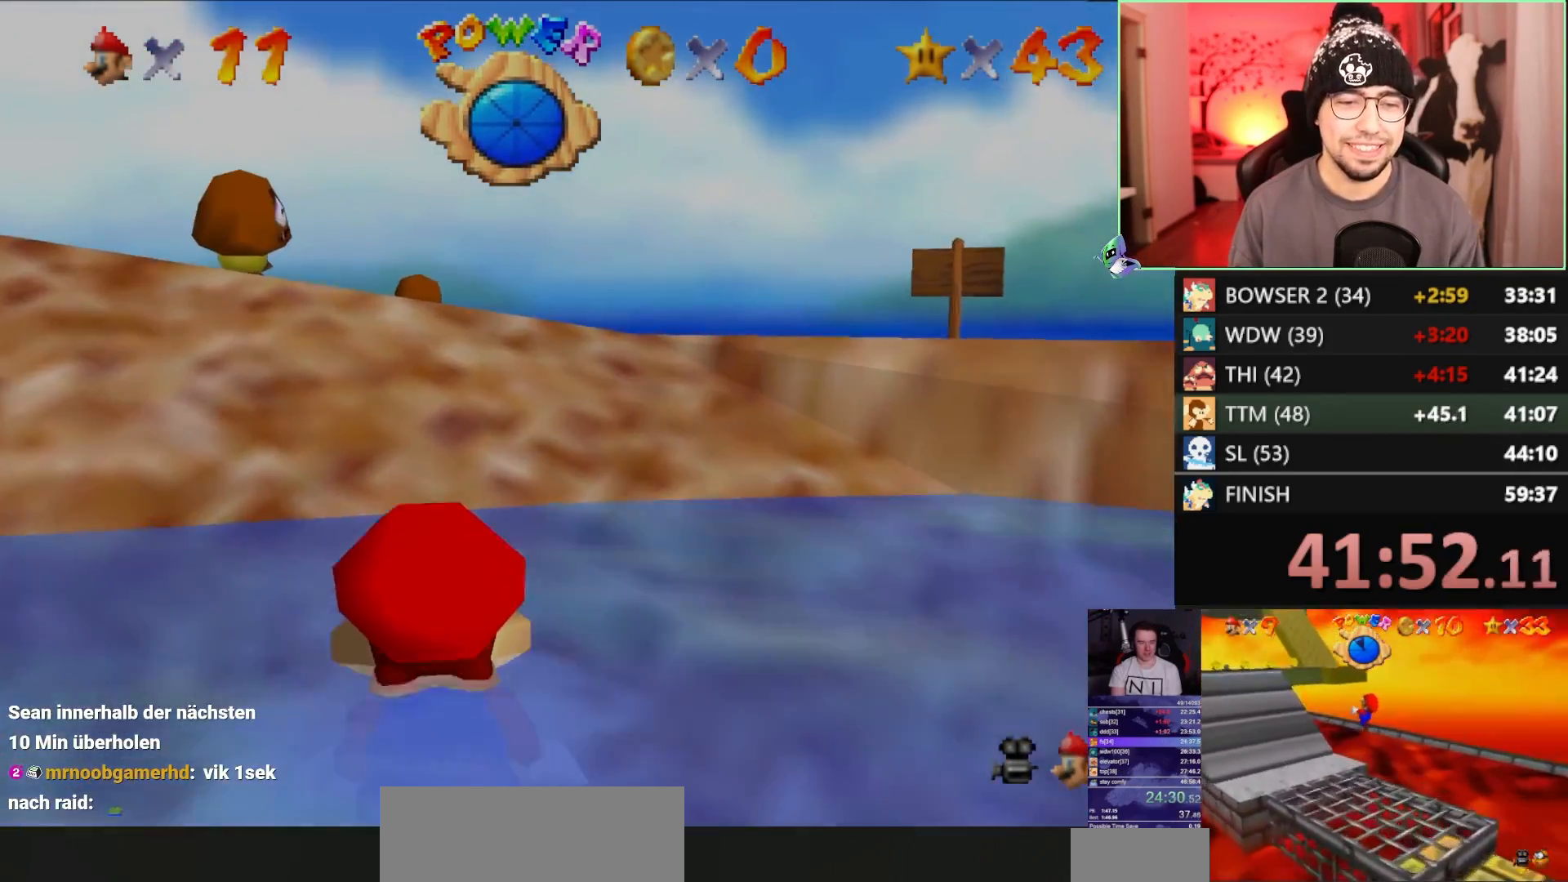
{"buttons": [], "left_stick": "up", "events": [[33, "Z", "up"], [367, "left_stick", "up"]]}
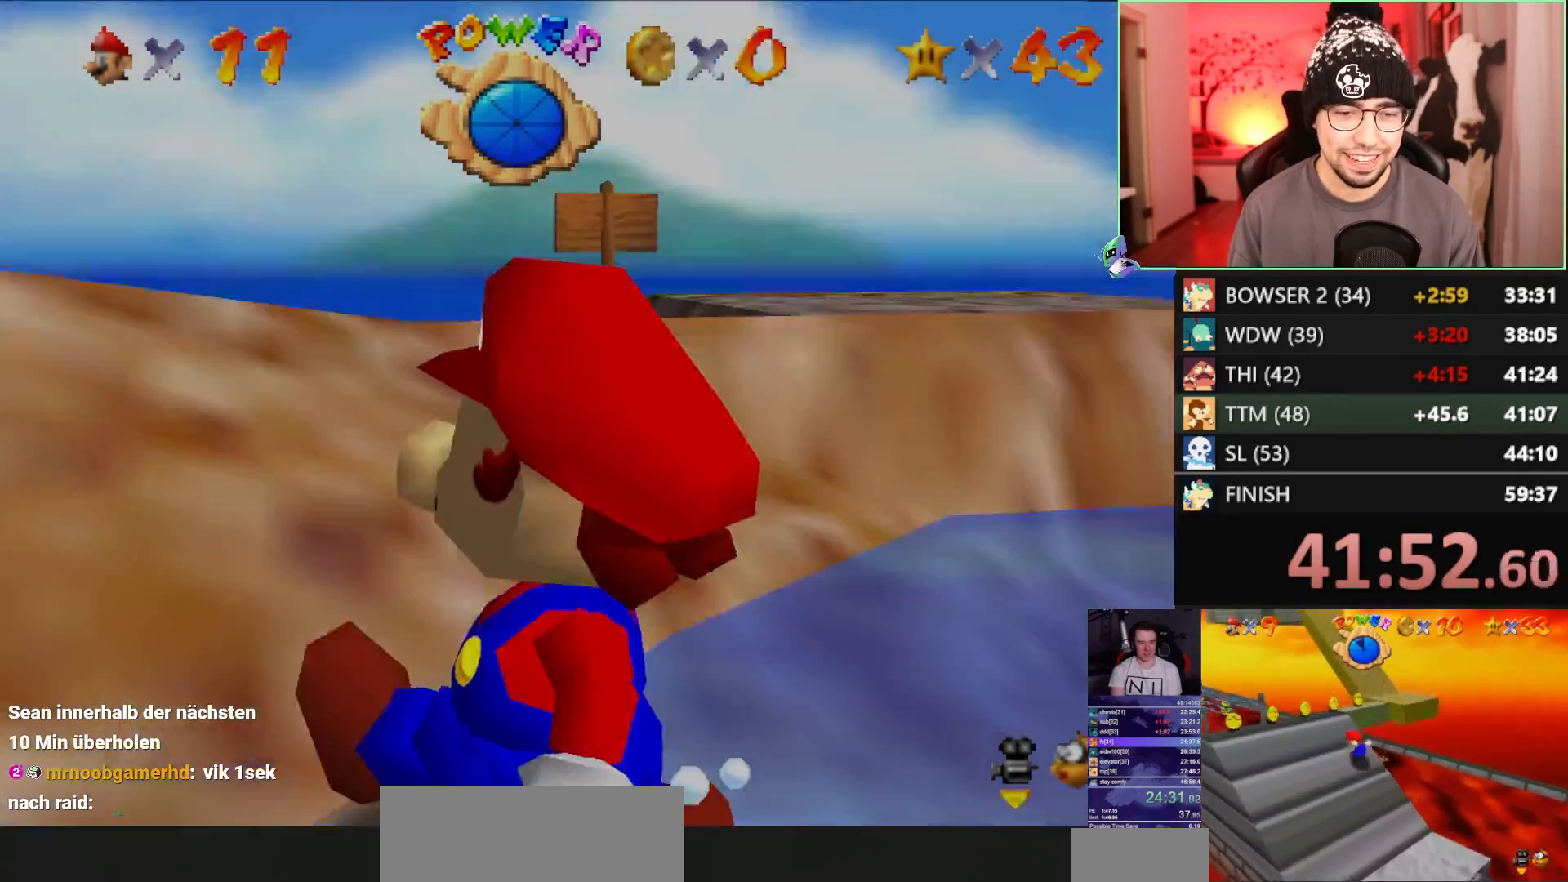
{"buttons": [], "left_stick": "up", "events": [[100, "A", "down"], [100, "B", "down"], [250, "A", "up"], [250, "B", "up"], [367, "C_RIGHT", "down"], [467, "C_RIGHT", "up"]]}
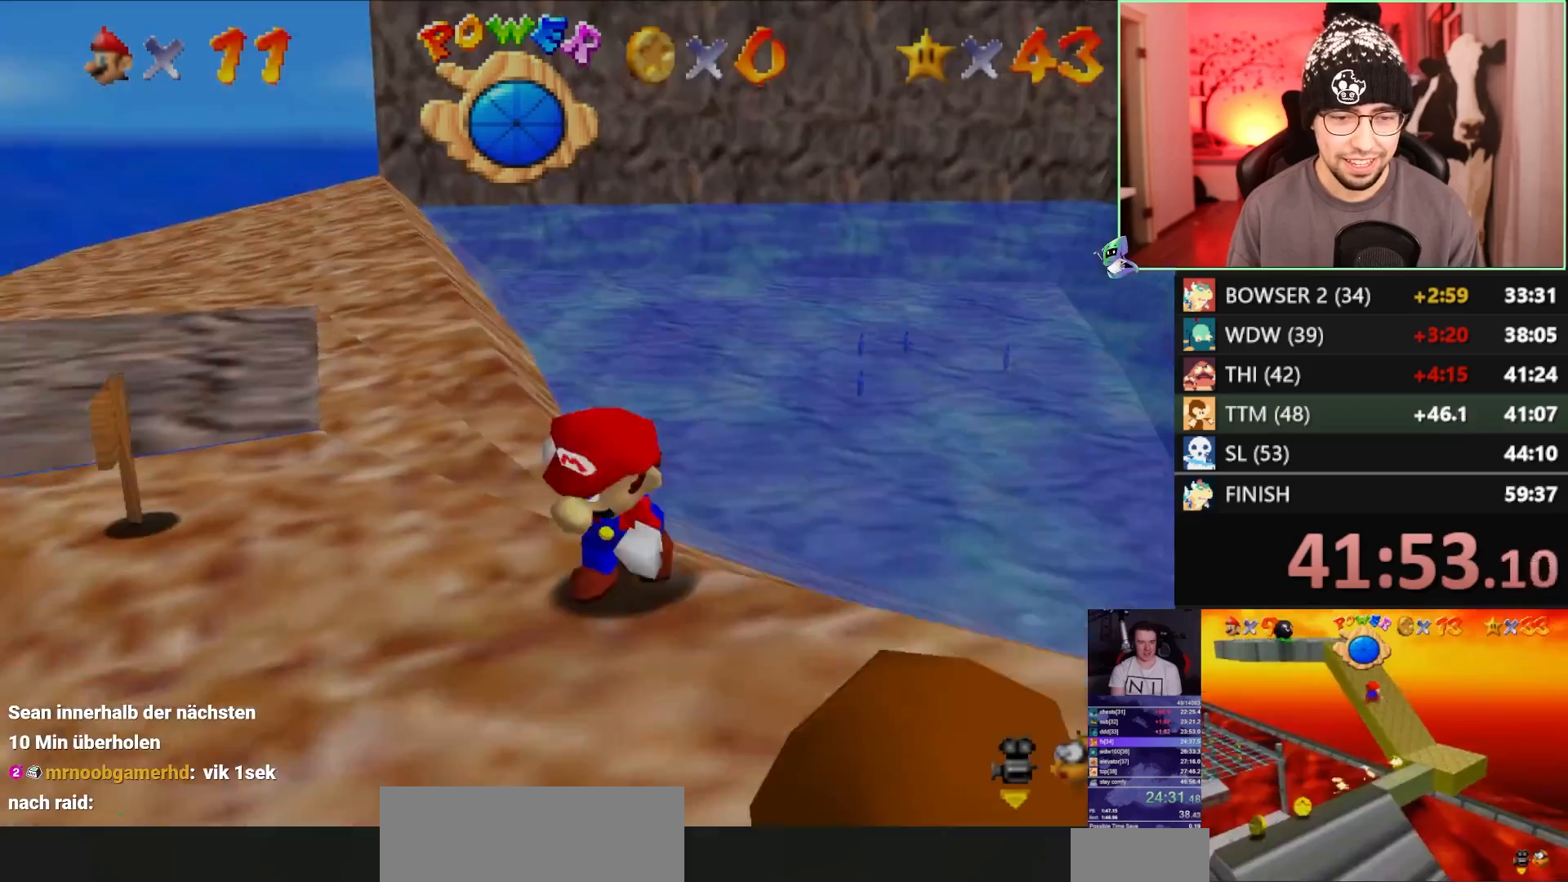
{"buttons": ["A"], "left_stick": "up", "events": [[150, "B", "down"], [300, "B", "up"], [483, "A", "down"]]}
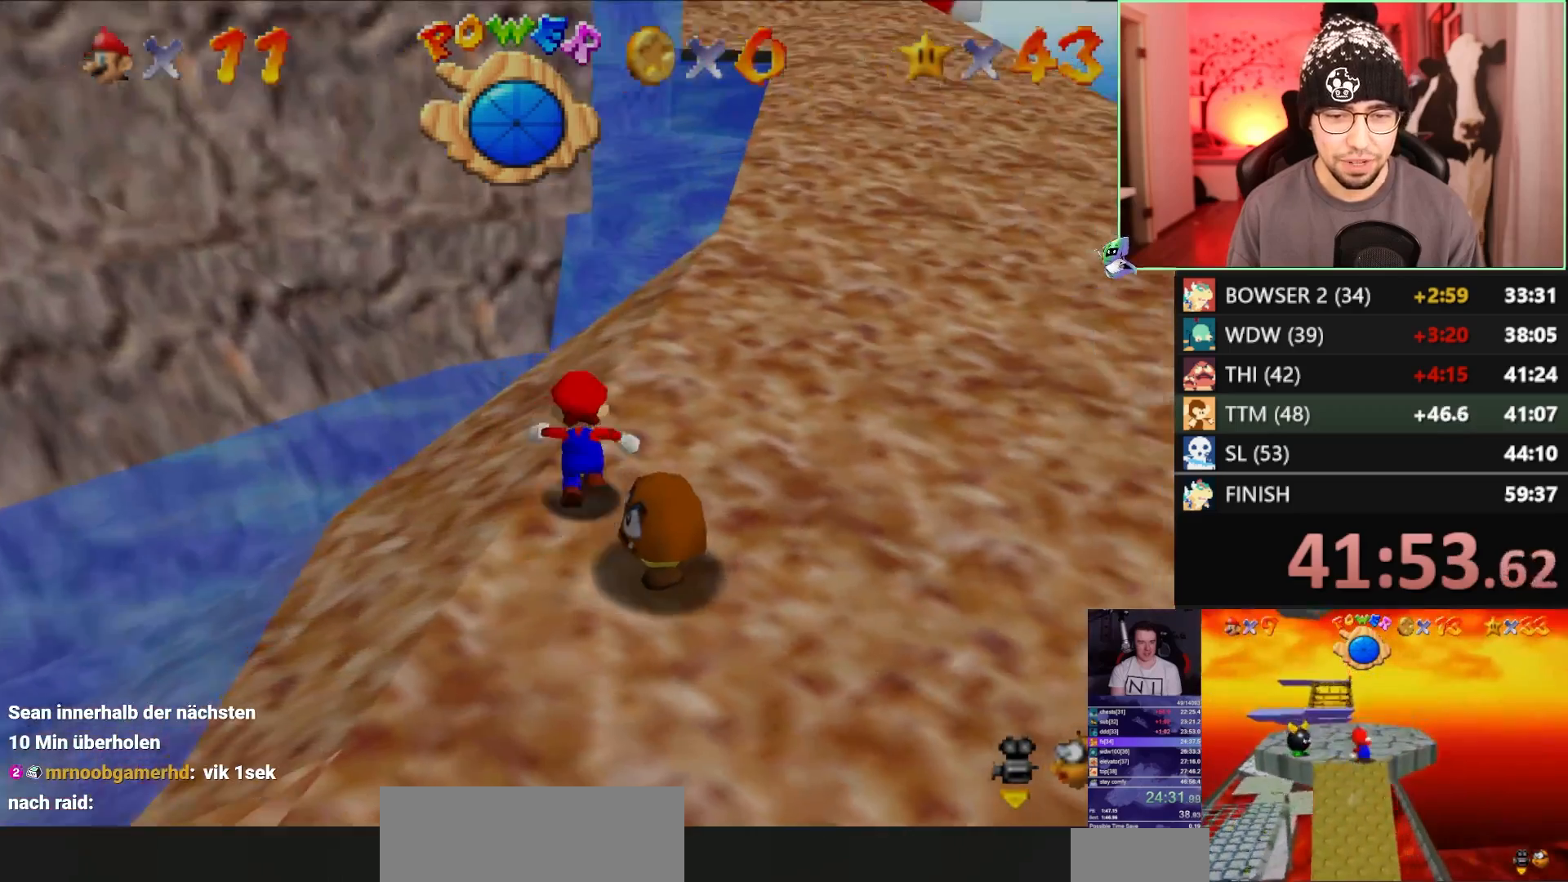
{"buttons": [], "left_stick": "up", "events": [[50, "A", "up"]]}
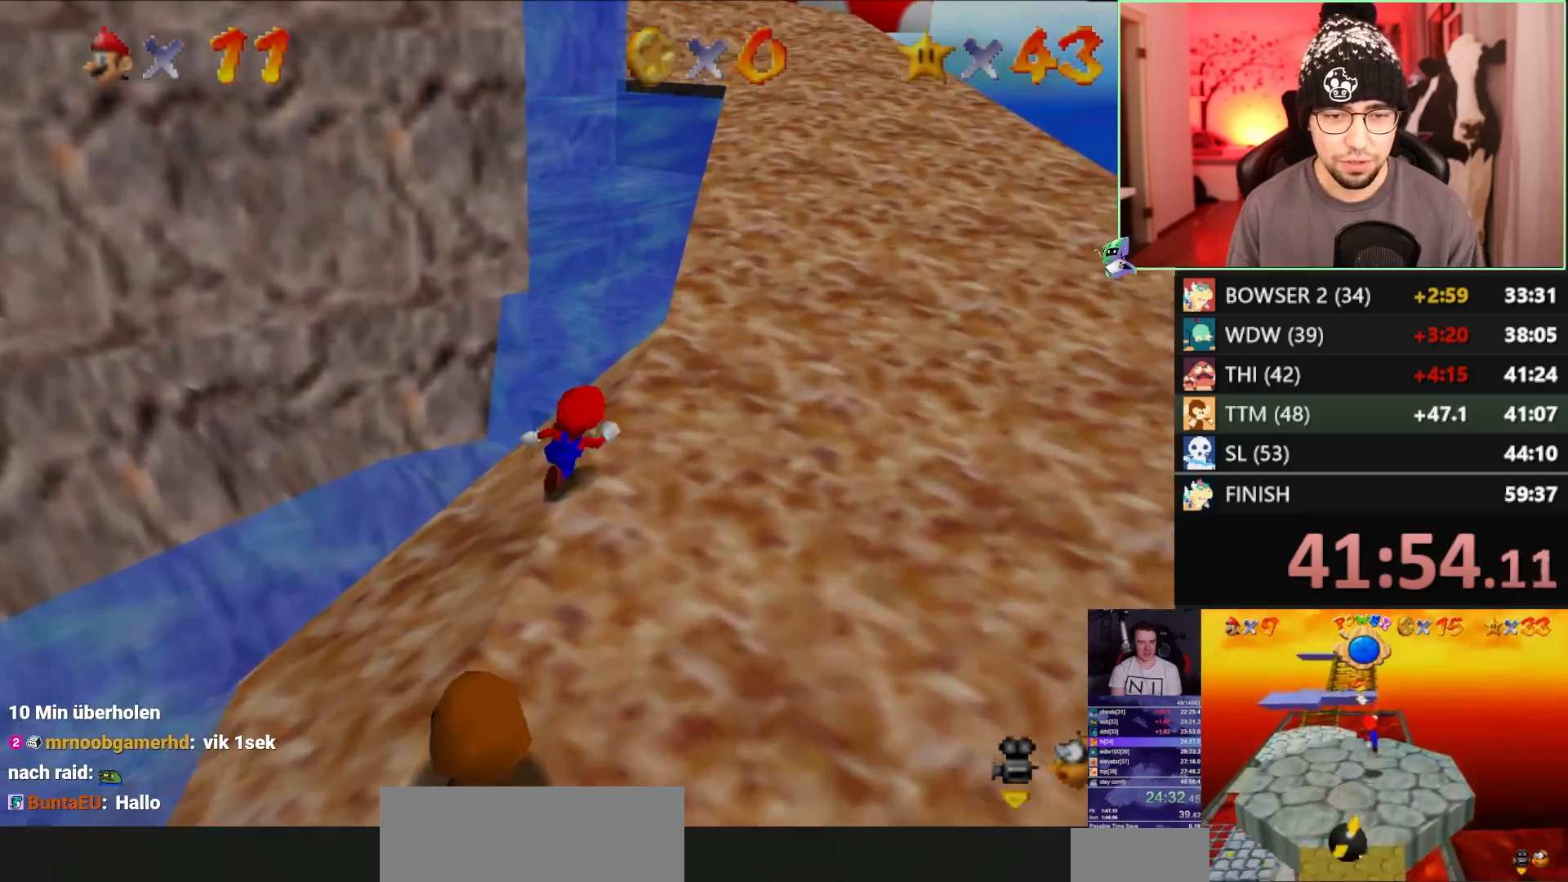
{"buttons": ["A"], "left_stick": "up", "events": [[267, "Z", "down"], [283, "A", "down"], [433, "Z", "up"]]}
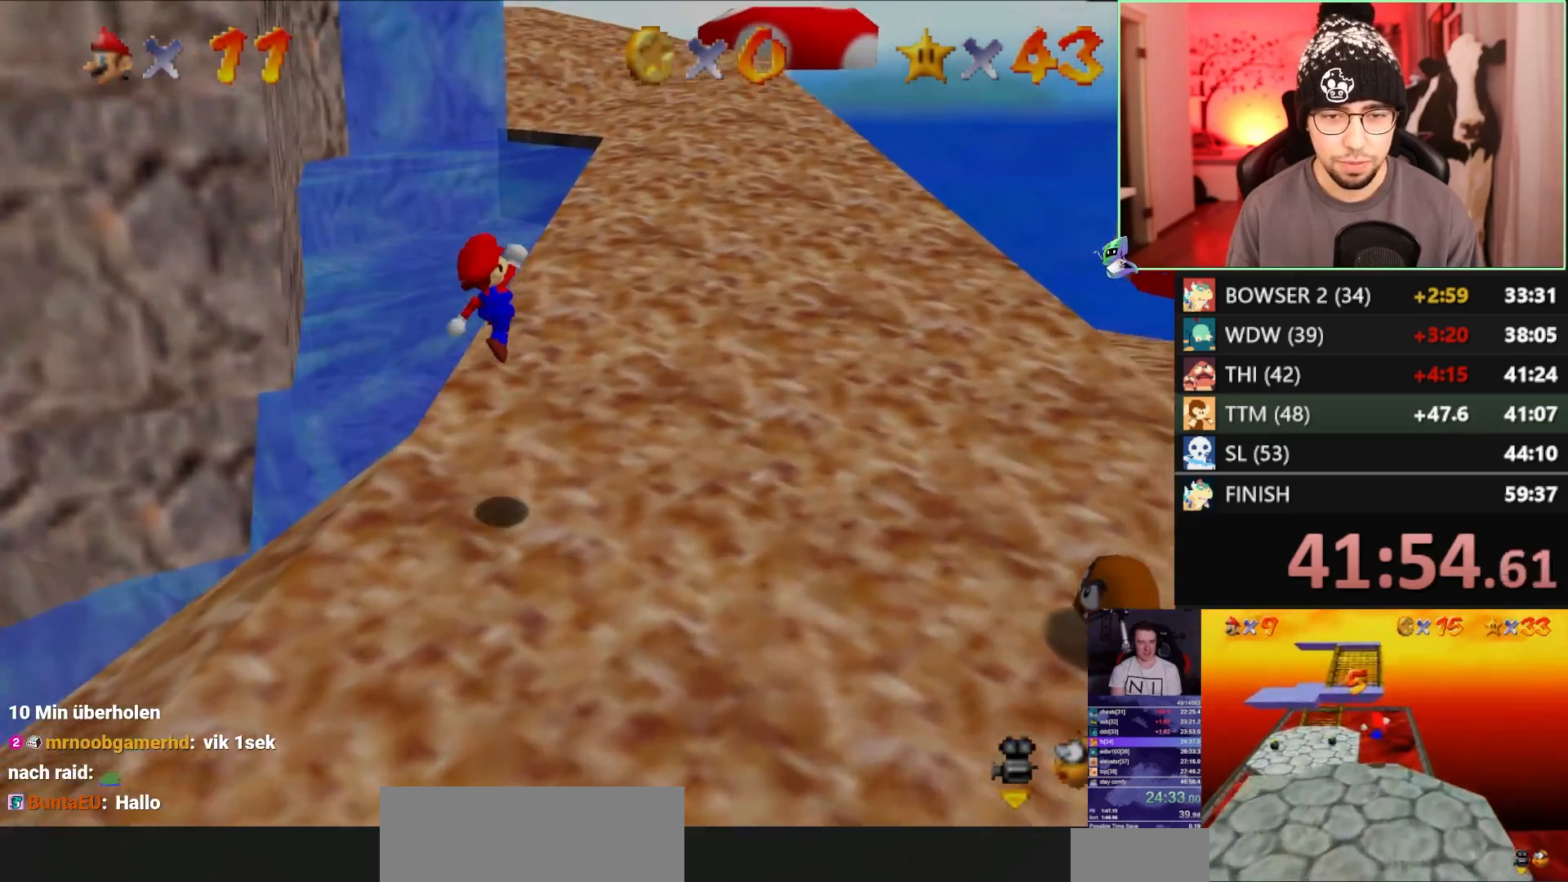
{"buttons": ["A"], "left_stick": "up", "events": []}
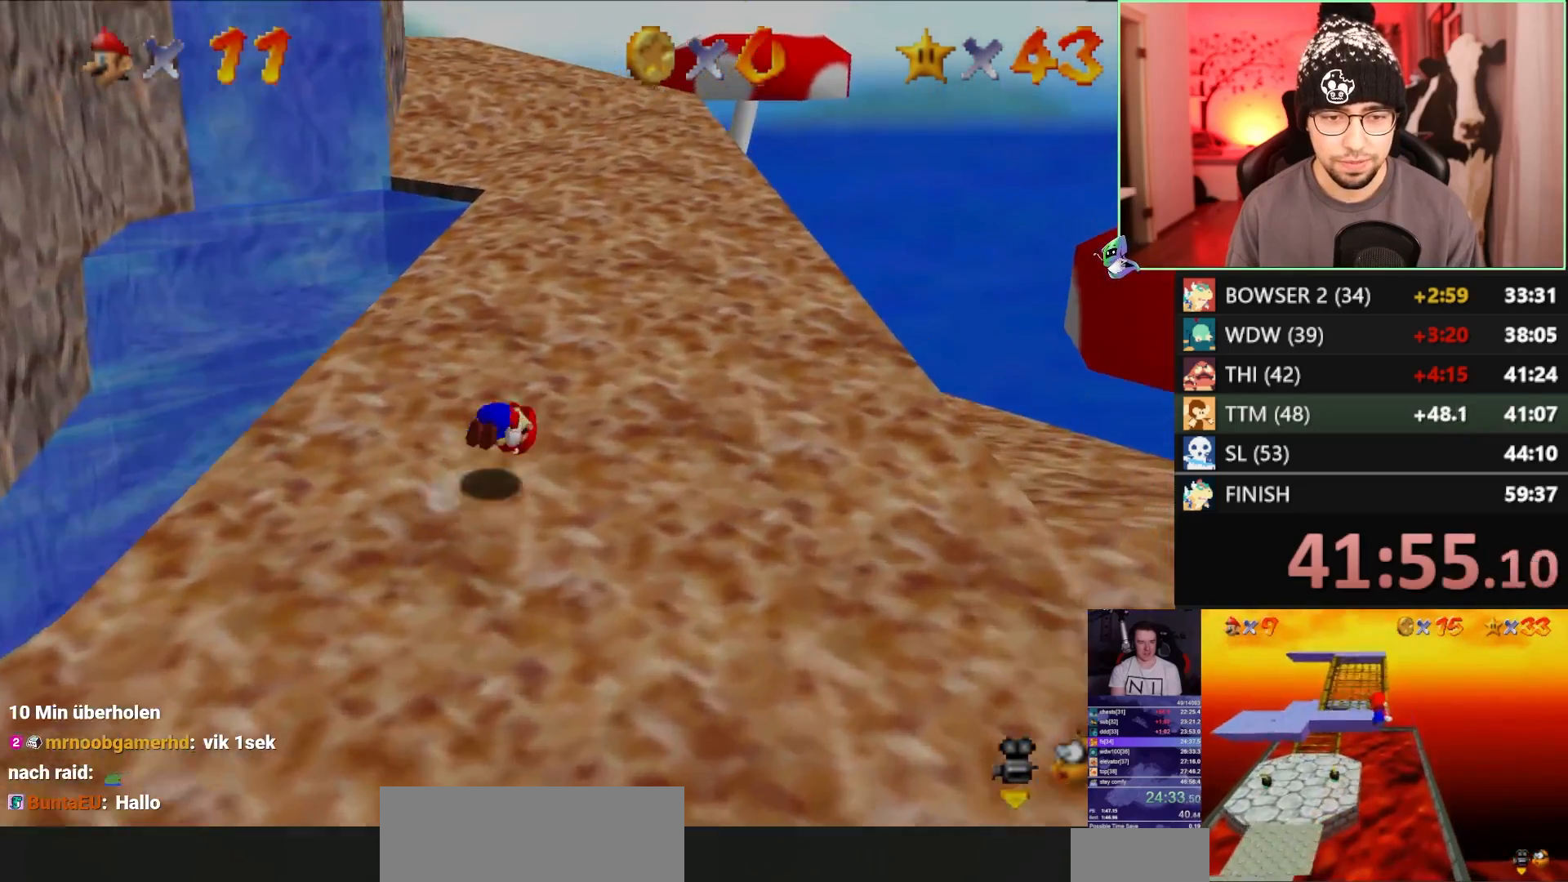
{"buttons": ["C_LEFT"], "left_stick": "up", "events": [[50, "A", "up"], [350, "C_LEFT", "down"], [417, "C_LEFT", "up"], [467, "C_LEFT", "down"]]}